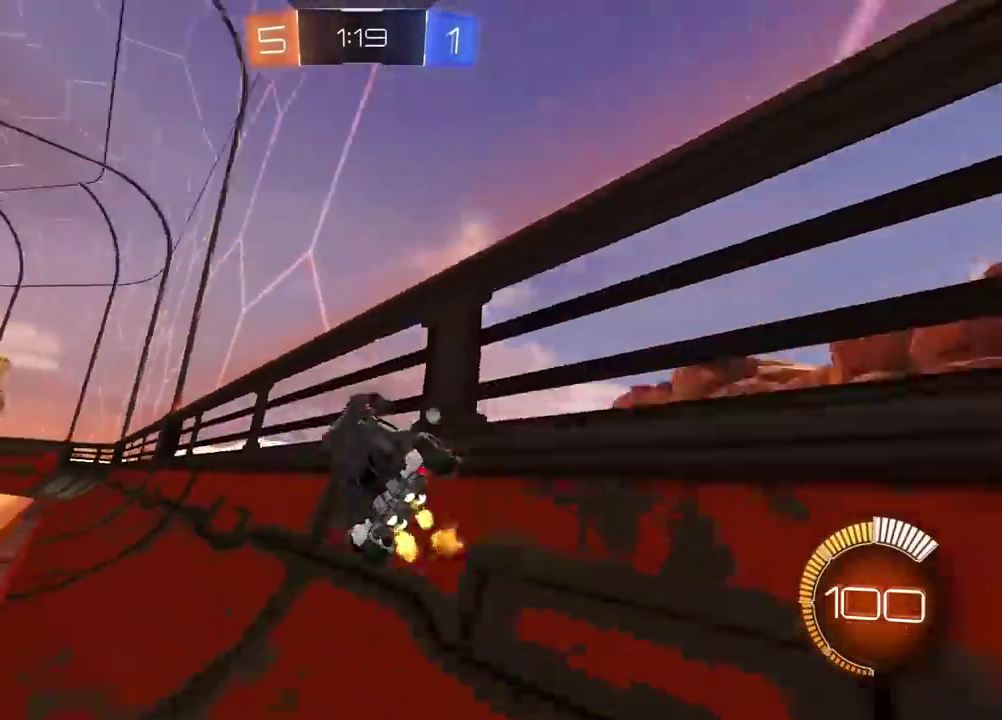
Gameplay with a controller (PlayStation layout); each line is a JSON object with the inputs held at the frame after it. "events" lists button and stick changes between this image and that frame as [ms after this image, input, new state], when the widget could be followed in between. Not read: L1.
{"buttons": ["R2"], "left_stick": "center", "right_stick": "center", "events": [[100, "TRIANGLE", "down"], [167, "TRIANGLE", "up"], [183, "left_stick", "center"]]}
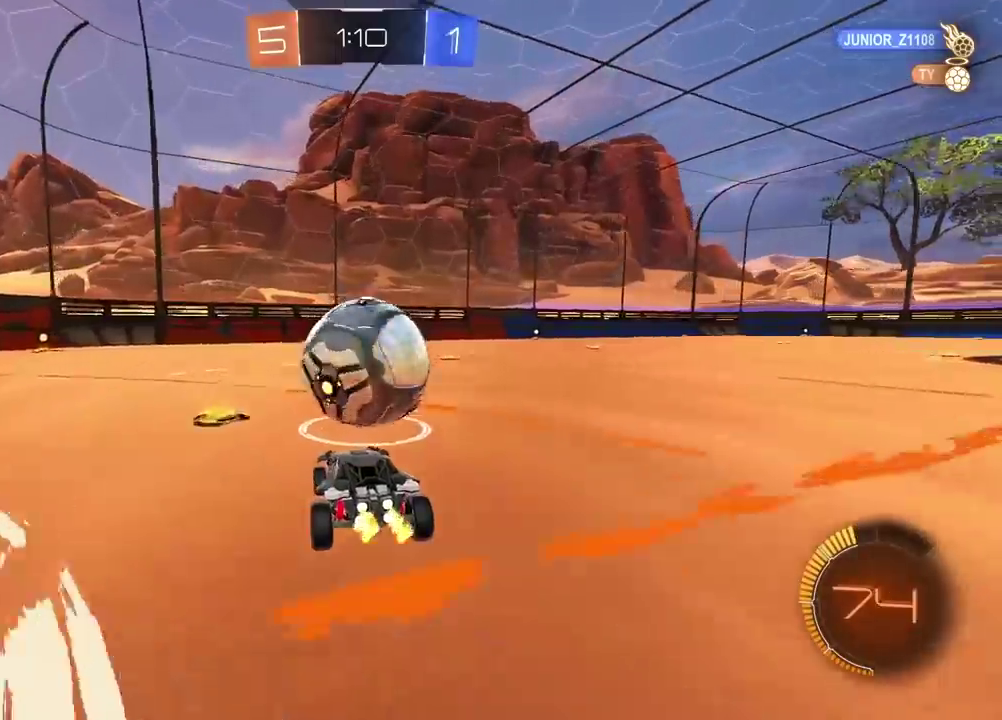
{"buttons": ["L2"], "left_stick": "center", "right_stick": "center", "events": [[383, "R2", "up"], [433, "L2", "down"]]}
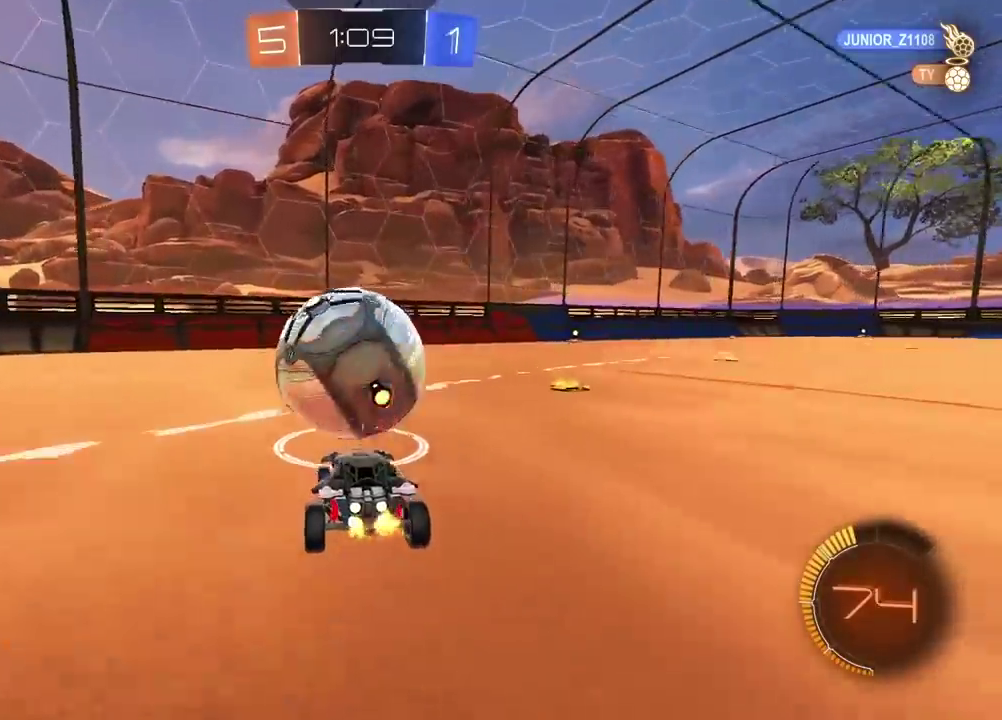
{"buttons": [], "left_stick": "center", "right_stick": "center", "events": [[67, "L2", "up"], [267, "R2", "down"], [383, "R2", "up"]]}
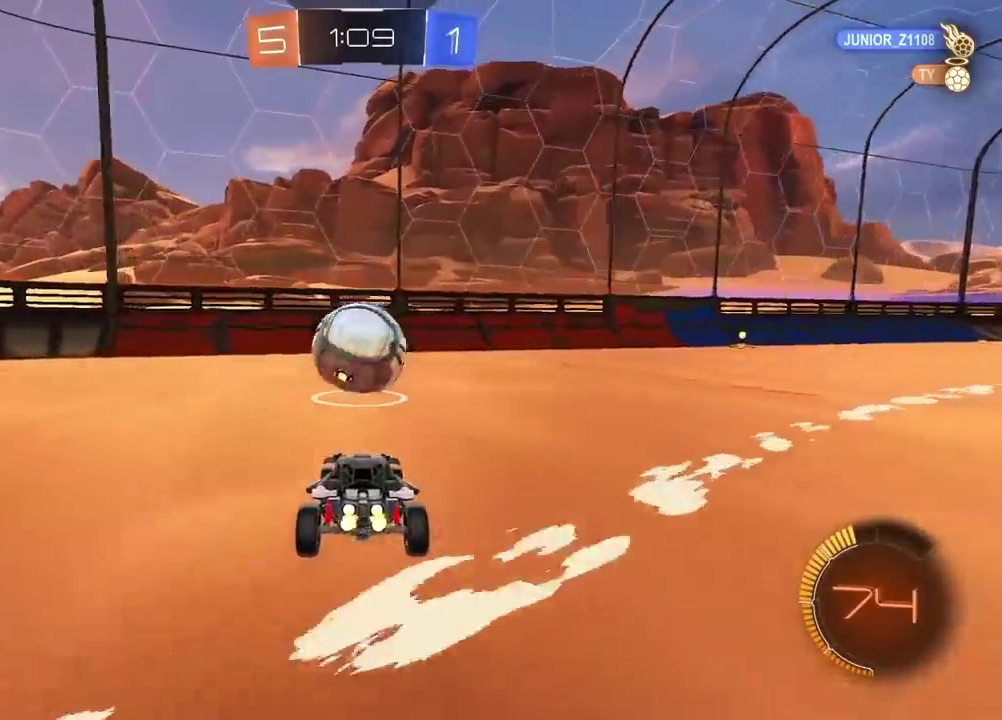
{"buttons": ["CROSS", "CIRCLE", "R2"], "left_stick": "down", "right_stick": "center", "events": [[300, "CIRCLE", "down"], [300, "R2", "down"], [333, "CROSS", "down"], [367, "left_stick", "down"]]}
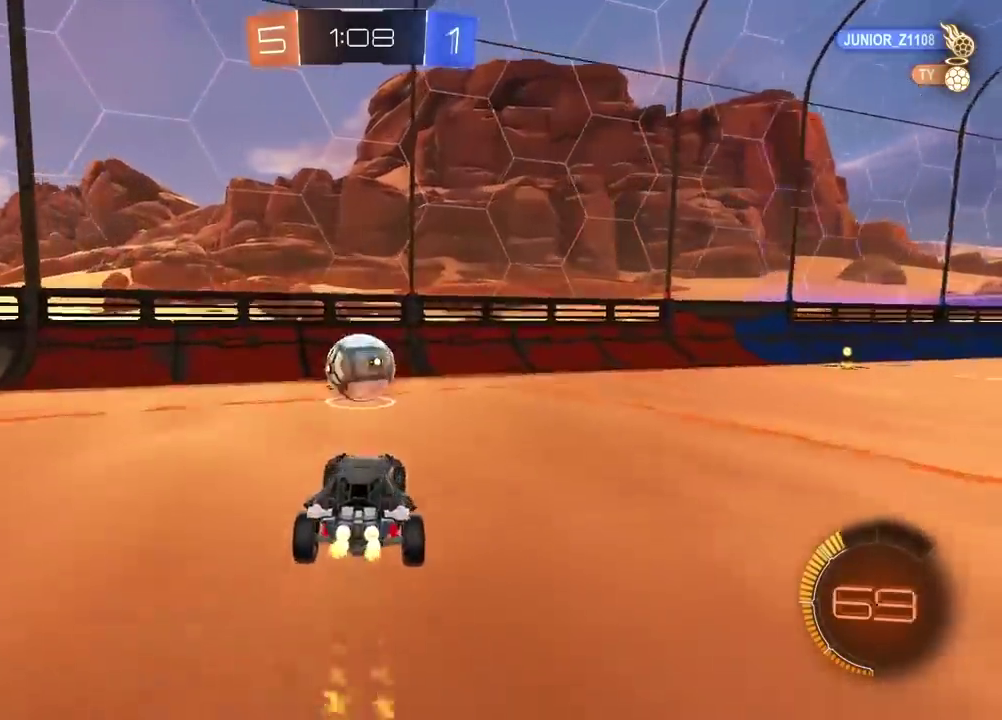
{"buttons": ["CIRCLE", "R2"], "left_stick": "center", "right_stick": "center", "events": [[167, "left_stick", "left"], [317, "left_stick", "up-left"], [400, "CROSS", "up"], [467, "left_stick", "center"]]}
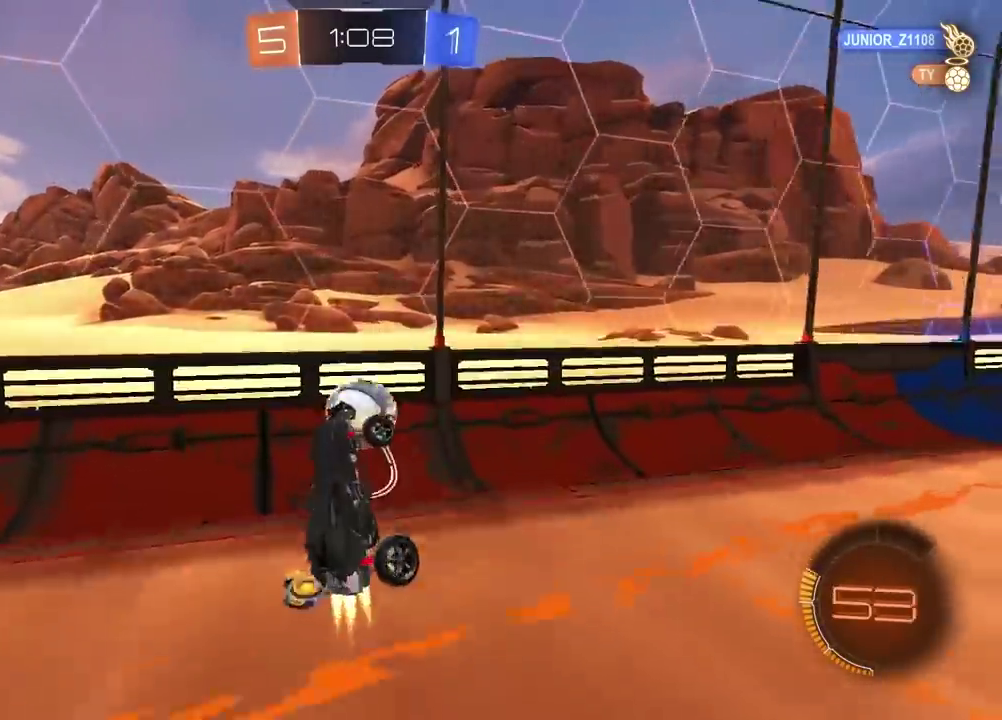
{"buttons": [], "left_stick": "up-right", "right_stick": "center", "events": [[33, "left_stick", "up-left"], [67, "CIRCLE", "up"], [183, "R2", "up"], [267, "L3", "down"], [283, "CIRCLE", "down"], [300, "CROSS", "down"], [317, "R2", "down"], [333, "left_stick", "up"], [367, "CIRCLE", "up"], [417, "CROSS", "up"], [433, "R2", "up"], [483, "L3", "up"], [500, "left_stick", "up-right"]]}
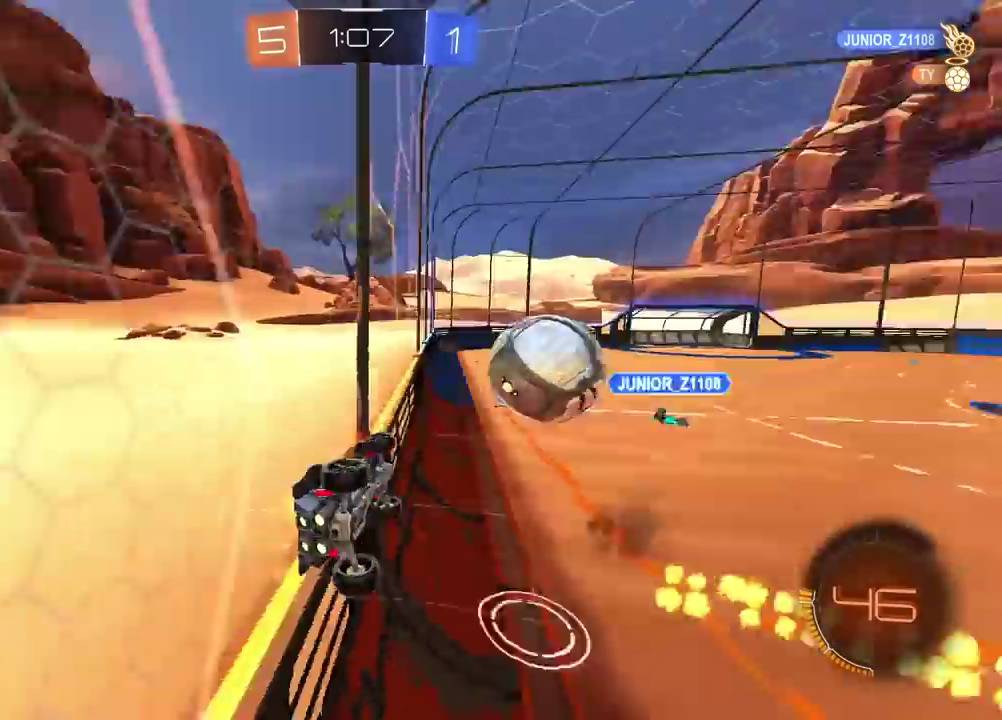
{"buttons": ["L2"], "left_stick": "down", "right_stick": "center"}
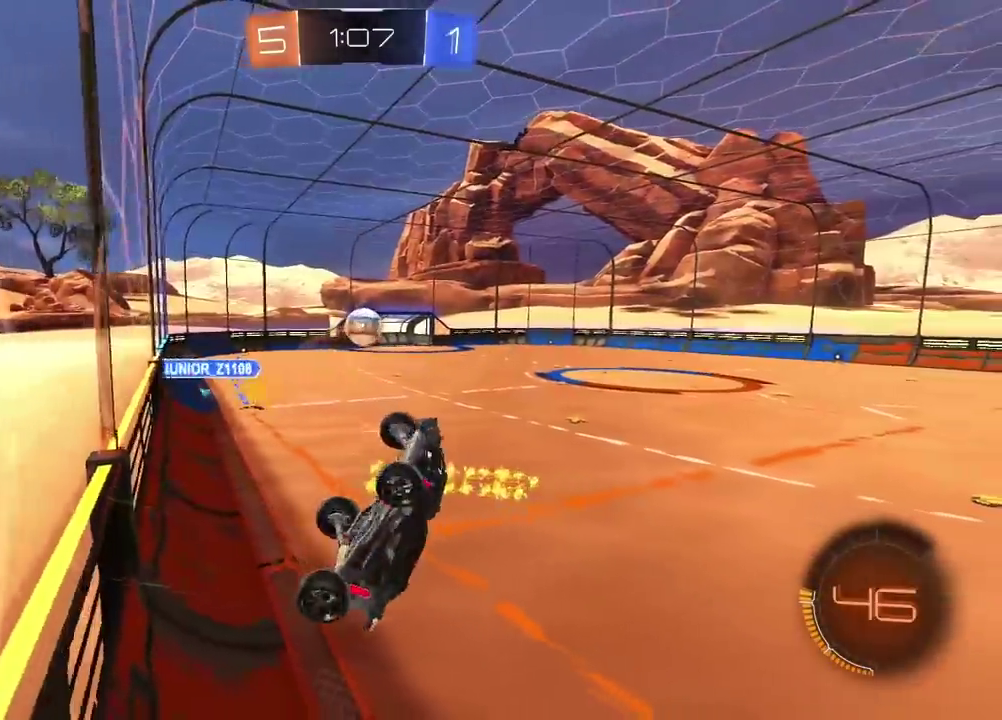
{"buttons": ["L2"], "left_stick": "center", "right_stick": "center", "events": [[233, "left_stick", "down-left"], [350, "left_stick", "left"], [467, "left_stick", "center"]]}
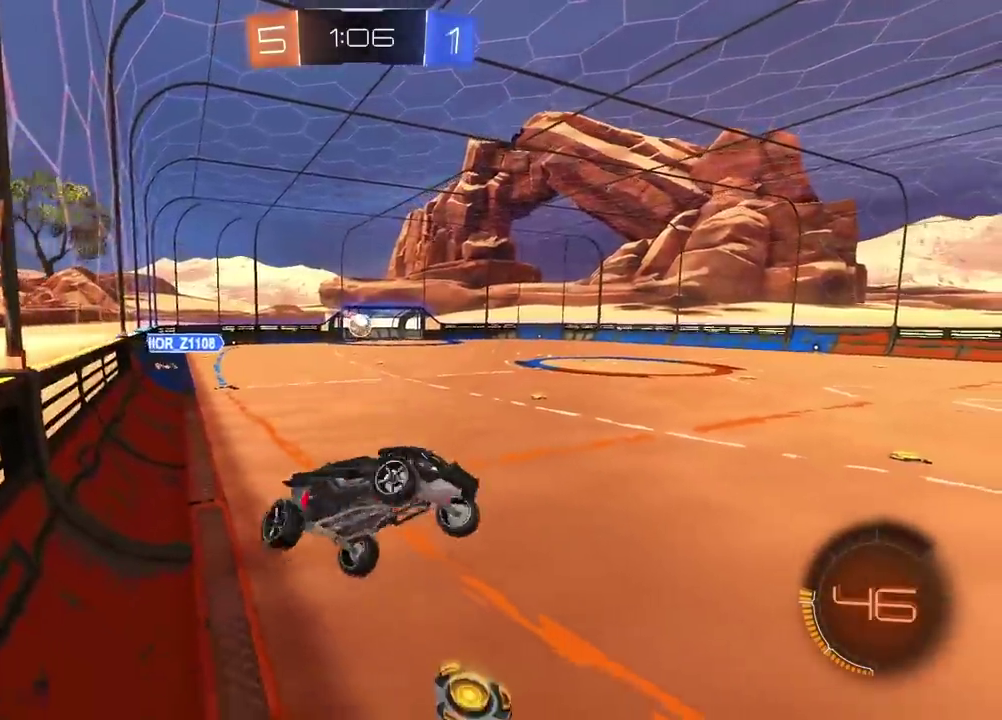
{"buttons": ["CIRCLE", "R2"], "left_stick": "center", "right_stick": "center", "events": [[33, "left_stick", "right"], [50, "R2", "down"], [67, "L2", "up"], [383, "left_stick", "center"], [467, "CIRCLE", "down"]]}
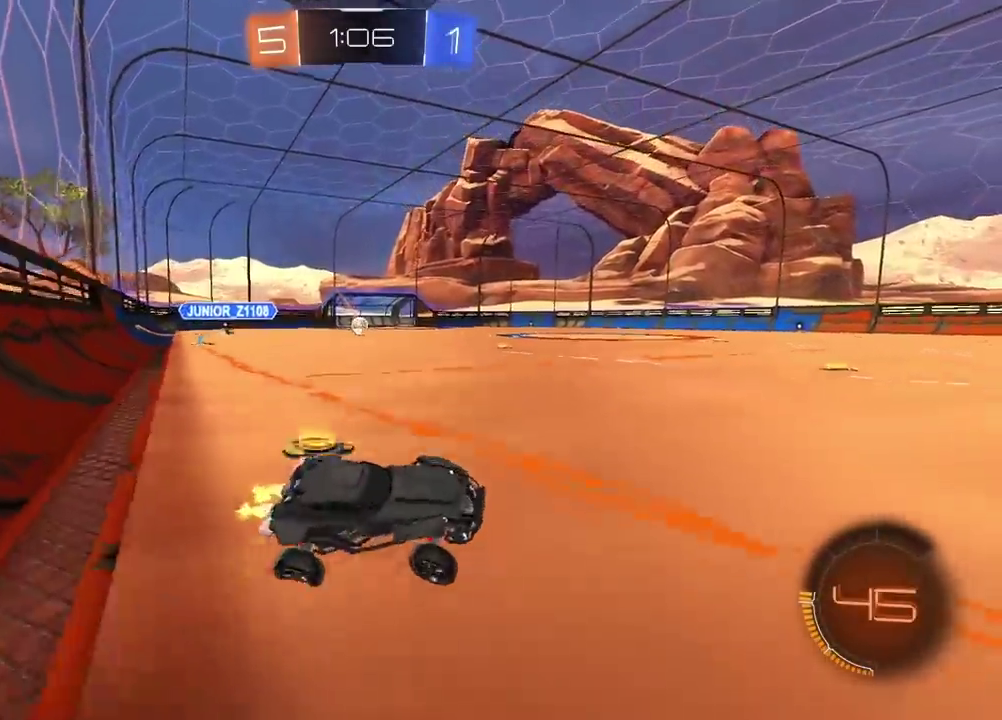
{"buttons": ["CIRCLE", "R2"], "left_stick": "left", "right_stick": "center", "events": [[117, "left_stick", "left"]]}
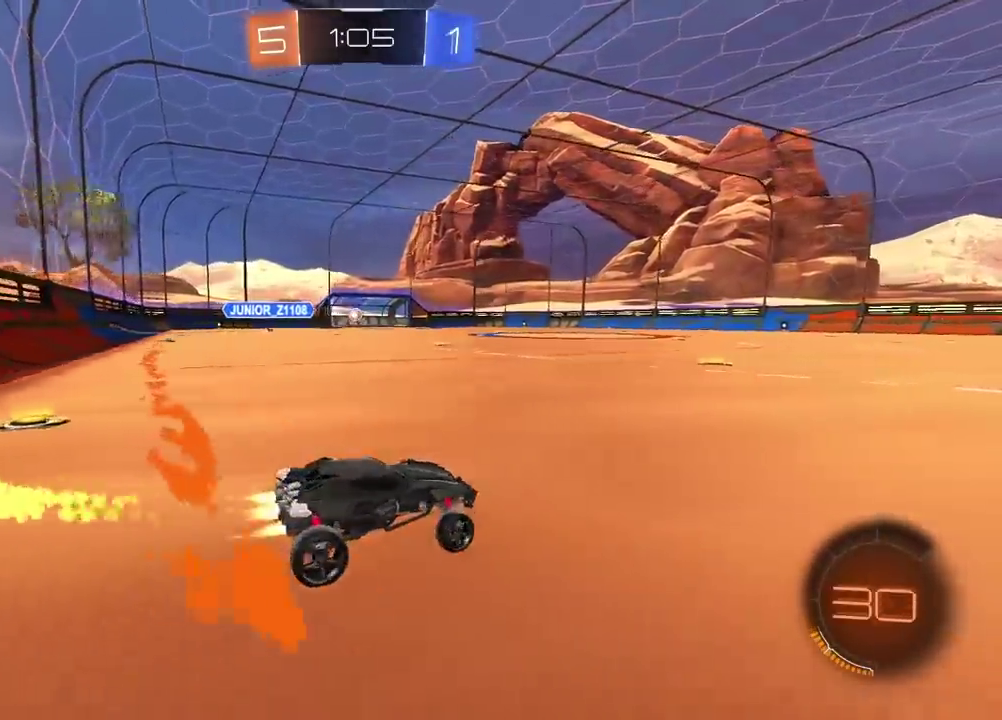
{"buttons": ["R2"], "left_stick": "up", "right_stick": "center", "events": [[167, "left_stick", "up"], [217, "CROSS", "down"], [300, "CIRCLE", "up"], [300, "CROSS", "up"], [350, "CIRCLE", "down"], [367, "CROSS", "down"], [483, "CROSS", "up"], [500, "CIRCLE", "up"]]}
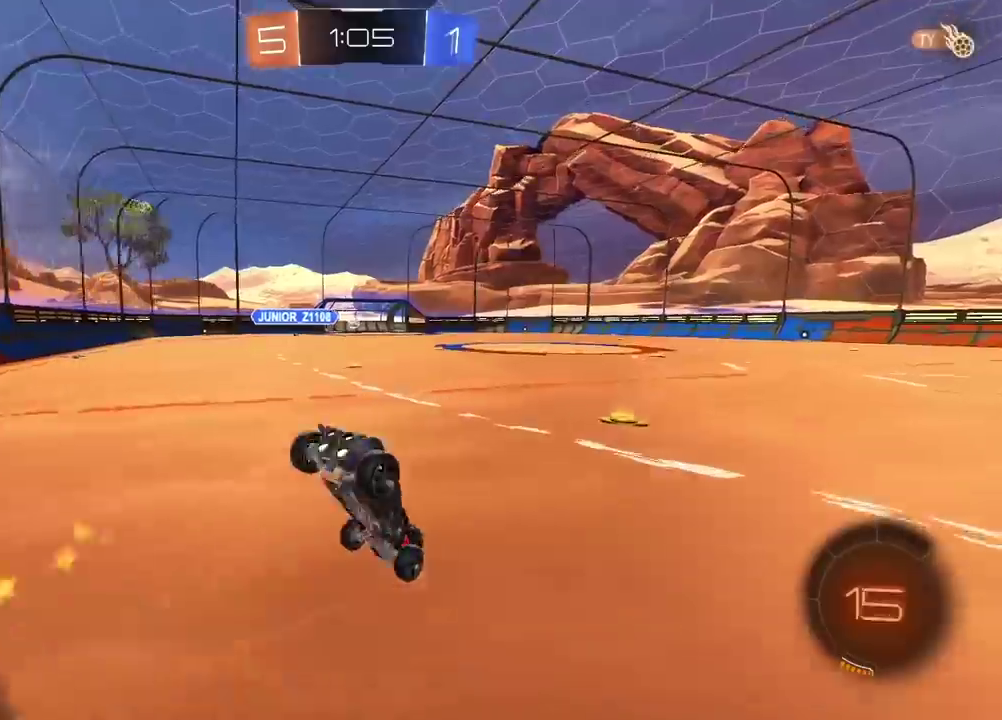
{"buttons": [], "left_stick": "center", "right_stick": "center", "events": [[33, "left_stick", "center"], [117, "R2", "up"]]}
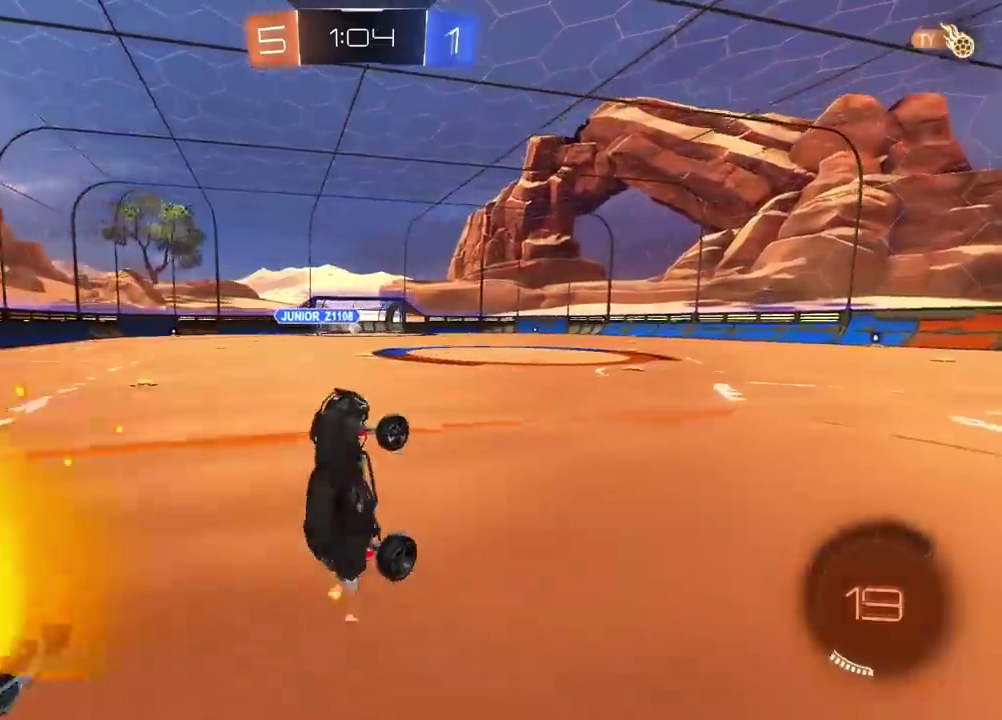
{"buttons": [], "left_stick": "center", "right_stick": "center", "events": []}
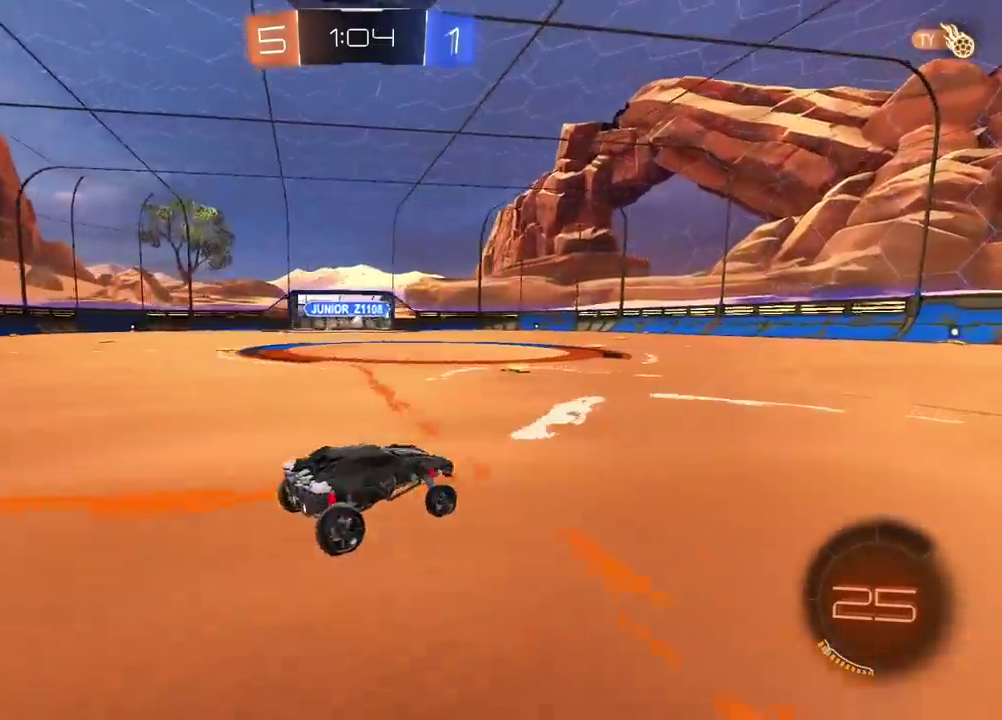
{"buttons": [], "left_stick": "center", "right_stick": "center", "events": []}
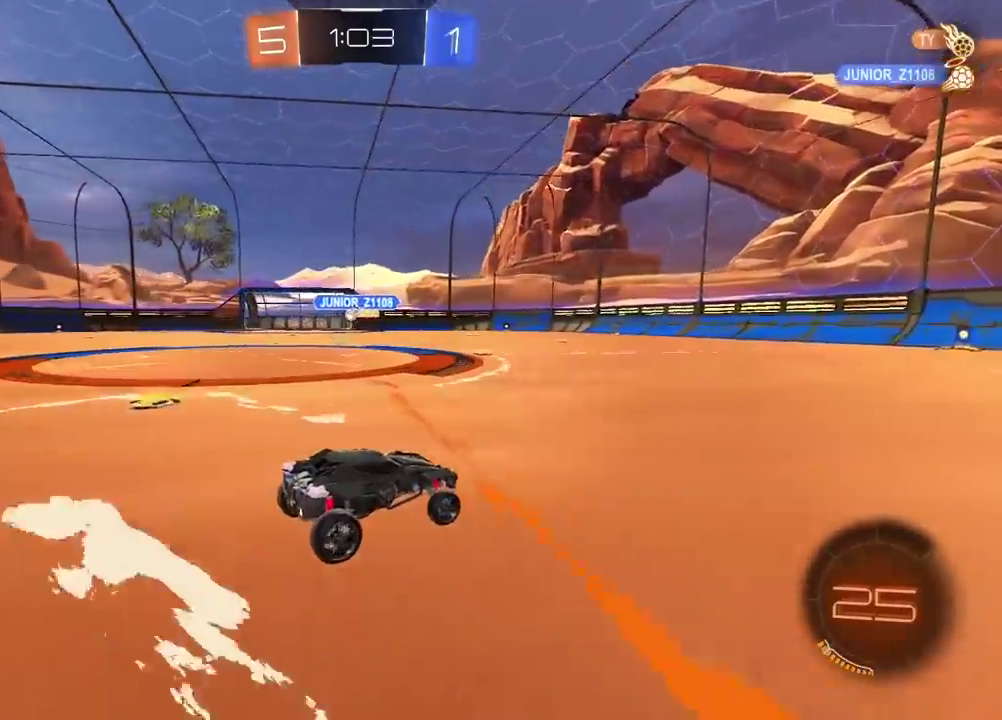
{"buttons": ["R2"], "left_stick": "down-left", "right_stick": "center", "events": [[183, "R2", "down"], [300, "left_stick", "down-left"]]}
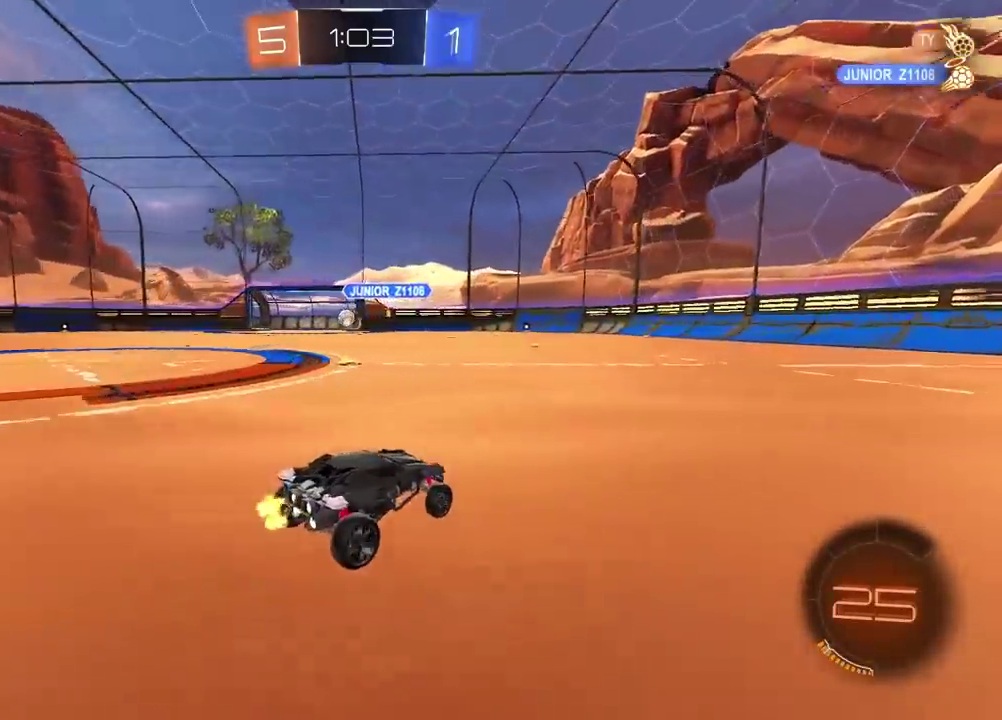
{"buttons": ["R2"], "left_stick": "down-left", "right_stick": "center", "events": []}
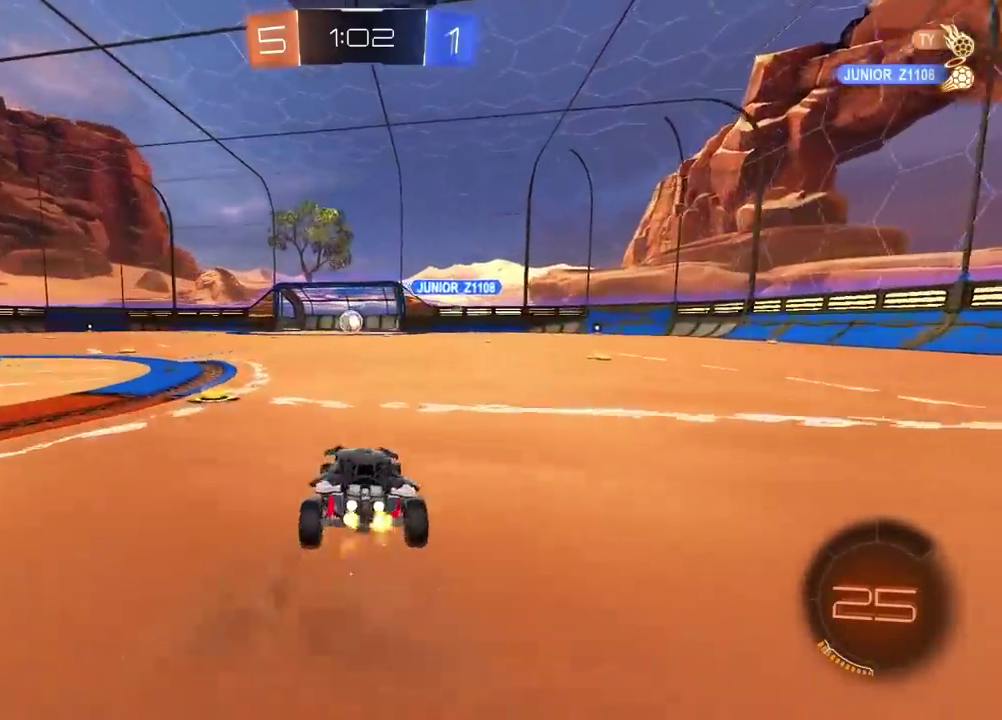
{"buttons": ["R2"], "left_stick": "center", "right_stick": "center", "events": [[133, "left_stick", "center"], [267, "left_stick", "down-left"], [400, "left_stick", "center"]]}
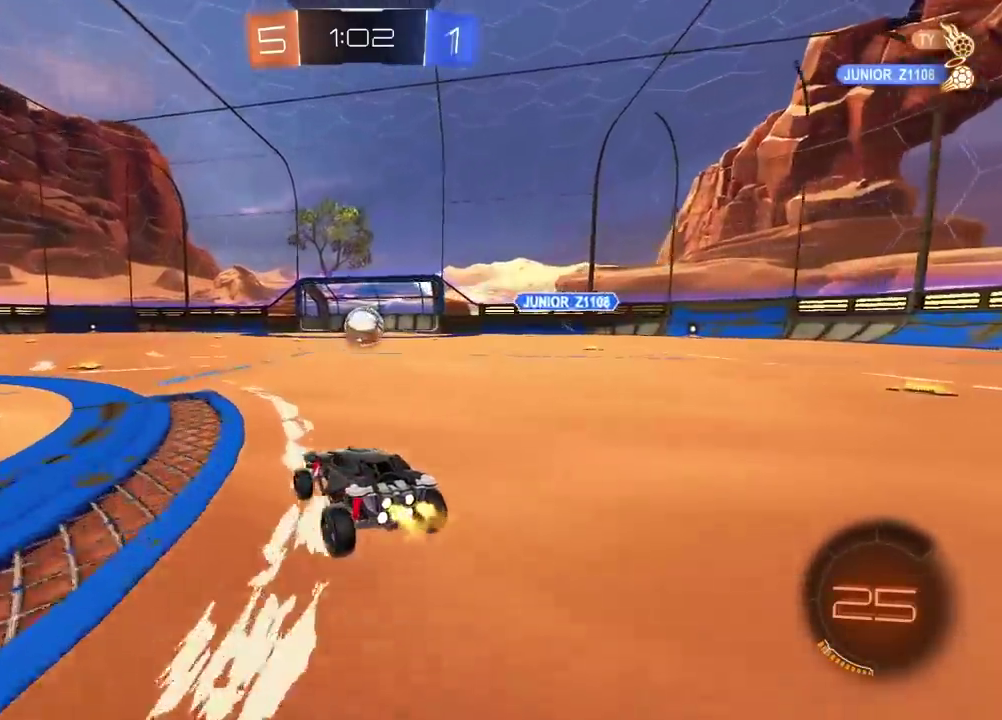
{"buttons": [], "left_stick": "down-left", "right_stick": "center", "events": [[17, "left_stick", "right"], [83, "left_stick", "center"], [133, "left_stick", "right"], [267, "left_stick", "center"], [450, "R2", "up"], [450, "left_stick", "down-left"]]}
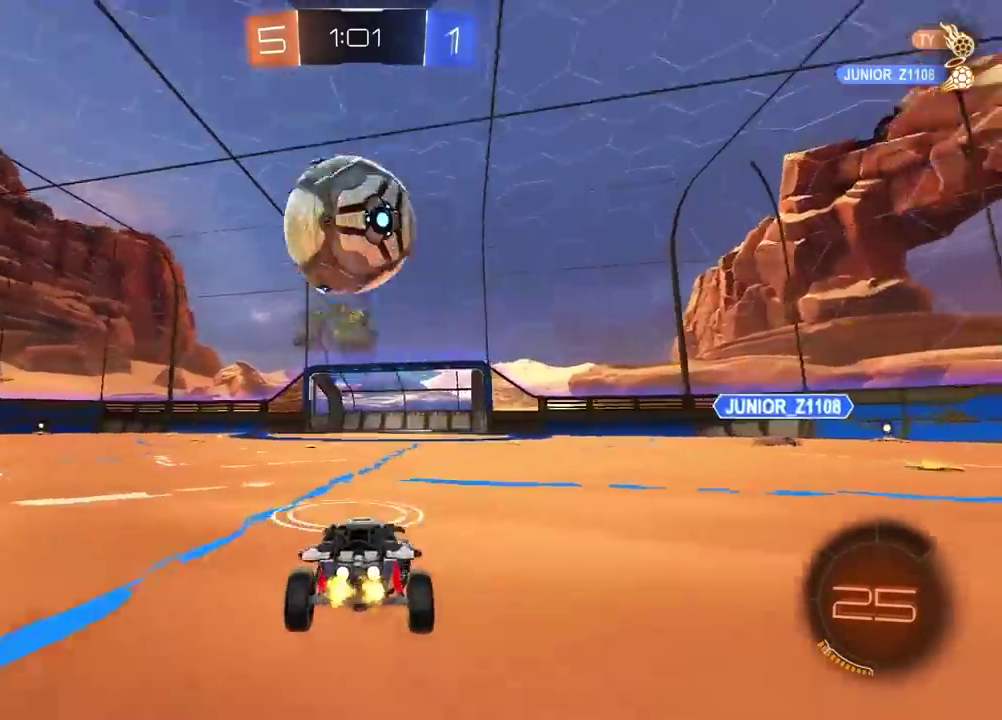
{"buttons": ["R2"], "left_stick": "left", "right_stick": "center", "events": [[50, "left_stick", "center"], [400, "left_stick", "left"], [500, "R2", "down"]]}
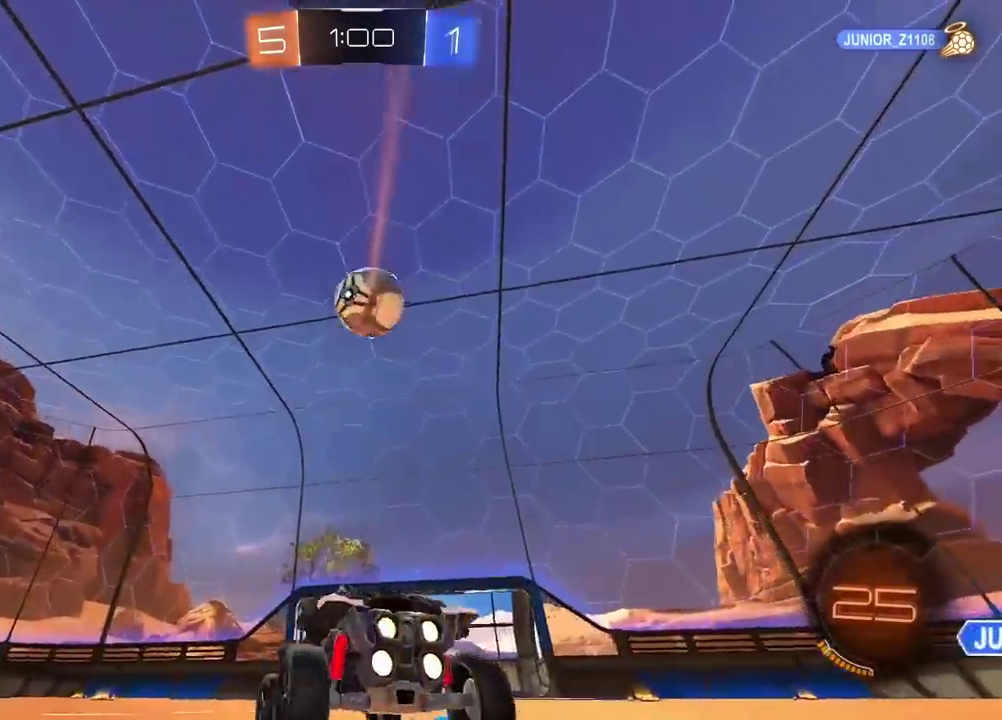
{"buttons": ["R2"], "left_stick": "left", "right_stick": "center", "events": []}
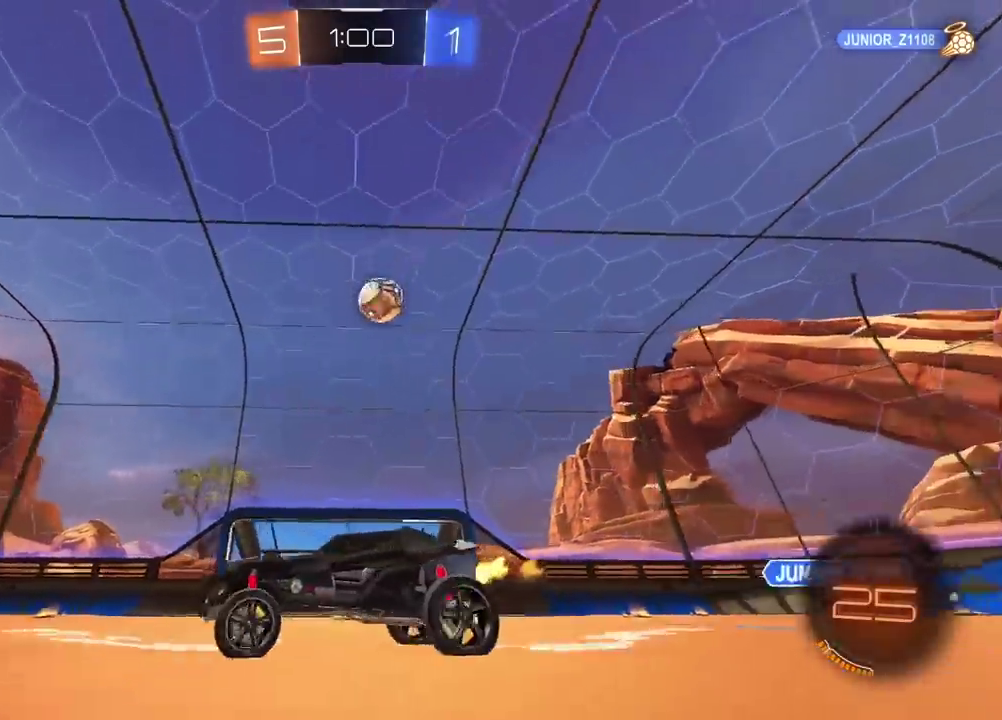
{"buttons": [], "left_stick": "right", "right_stick": "center", "events": [[67, "left_stick", "center"], [100, "R2", "up"], [200, "left_stick", "right"]]}
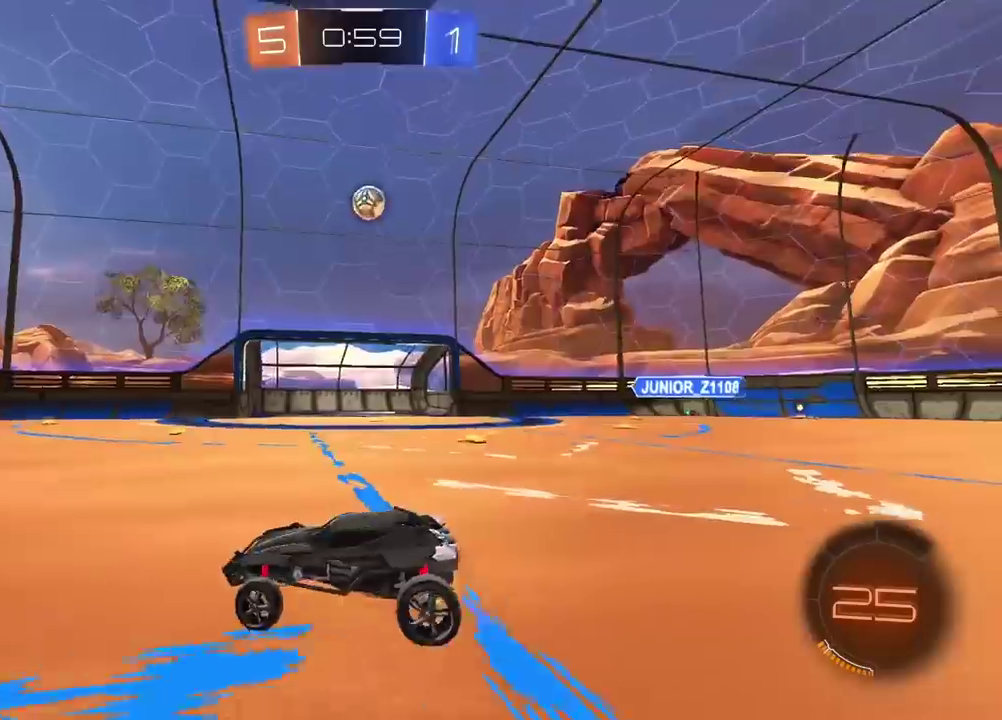
{"buttons": ["R2"], "left_stick": "center", "right_stick": "center", "events": [[67, "R2", "down"], [417, "left_stick", "center"]]}
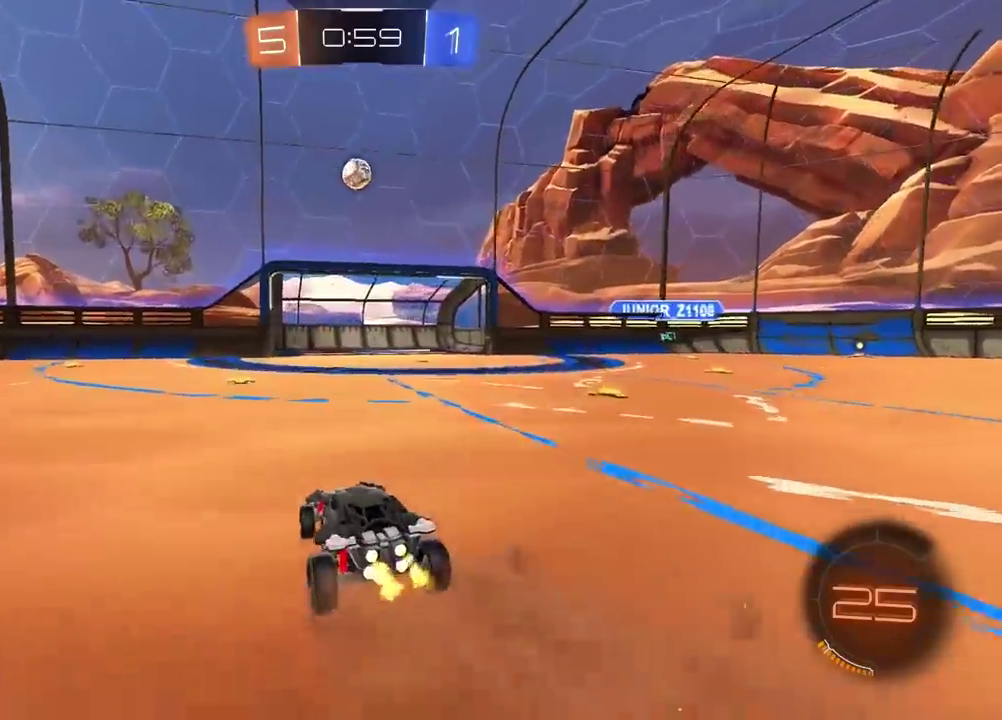
{"buttons": ["R2"], "left_stick": "center", "right_stick": "center", "events": [[117, "R2", "up"], [400, "R2", "down"]]}
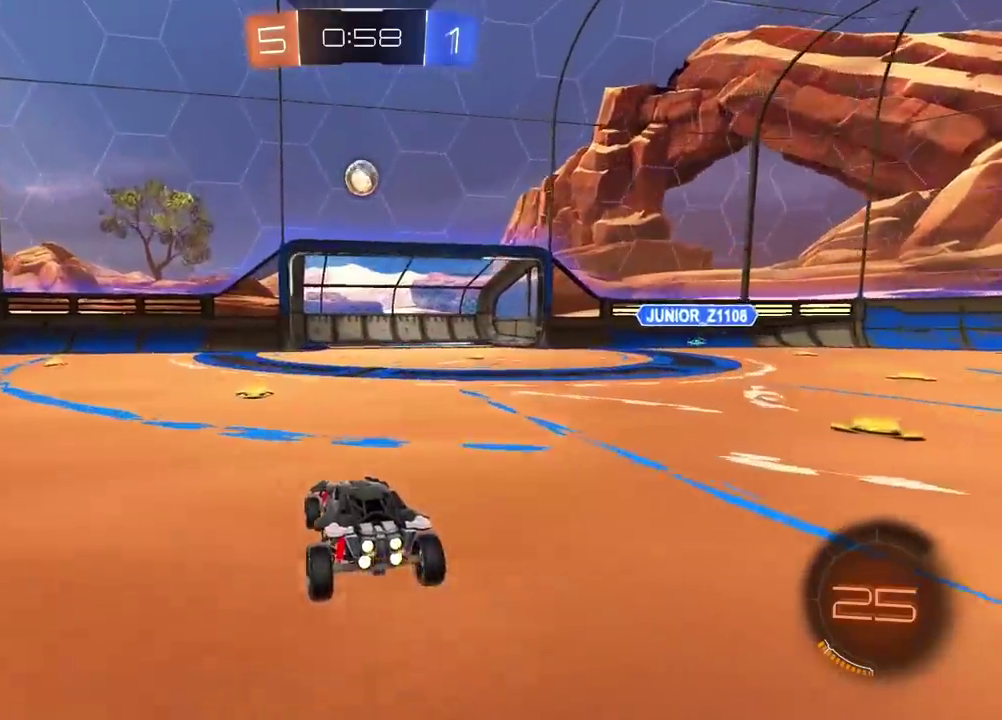
{"buttons": ["CIRCLE", "R2"], "left_stick": "center", "right_stick": "center", "events": [[217, "CIRCLE", "down"]]}
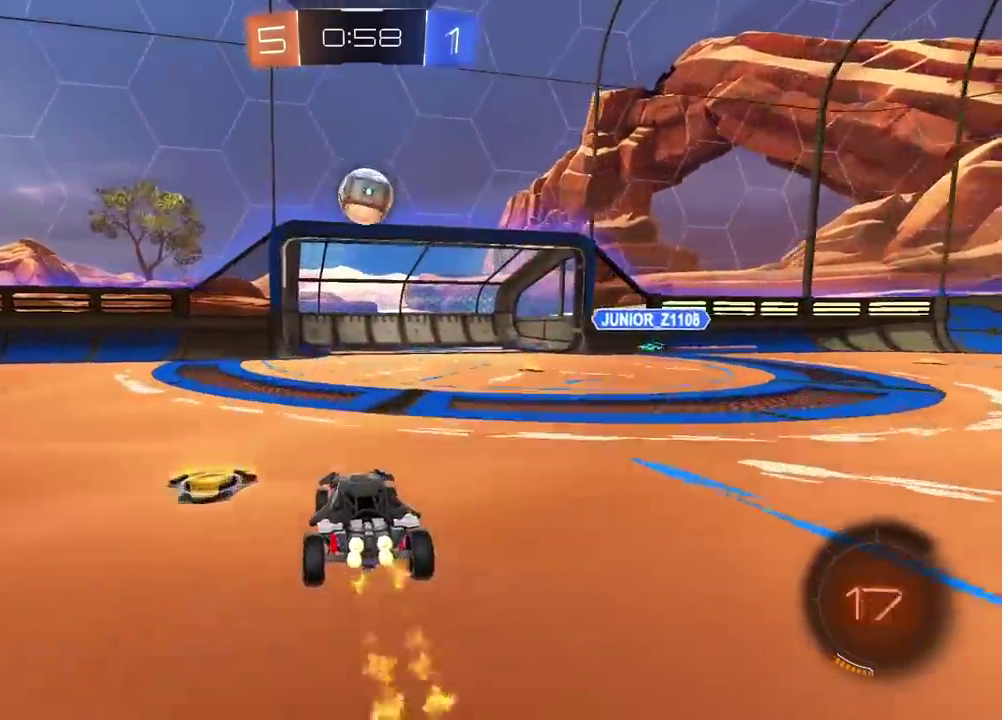
{"buttons": ["CROSS", "R2", "L3"], "left_stick": "up", "right_stick": "center", "events": [[33, "left_stick", "down-right"], [83, "CROSS", "down"], [300, "CIRCLE", "up"], [300, "CROSS", "up"], [300, "left_stick", "up"], [367, "CROSS", "down"], [400, "CIRCLE", "down"], [417, "L3", "down"], [467, "CIRCLE", "up"]]}
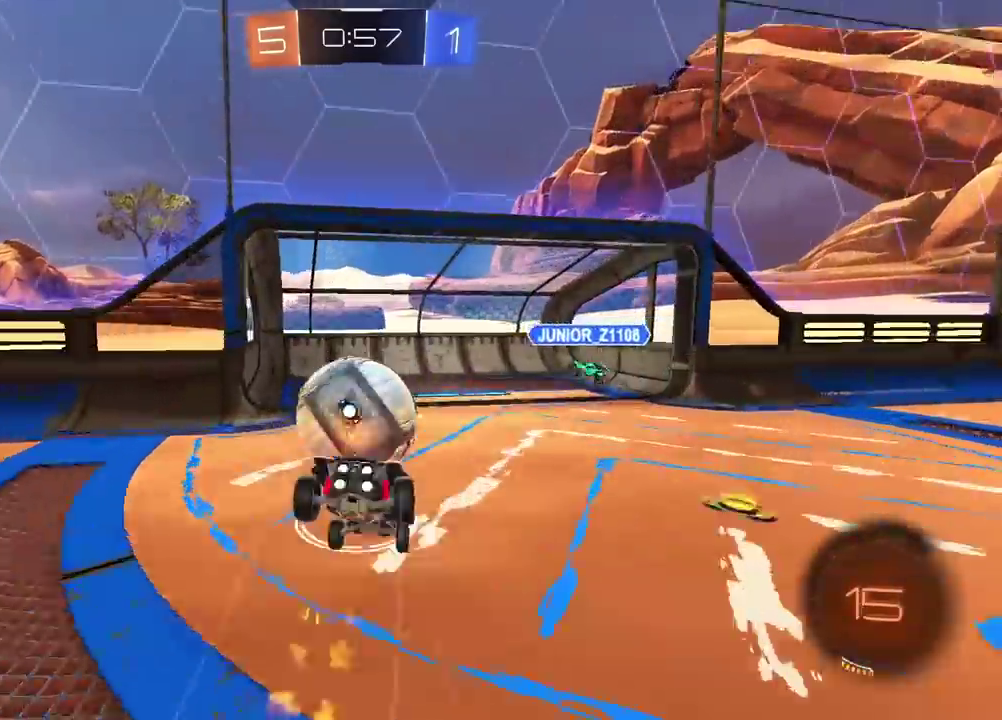
{"buttons": [], "left_stick": "center", "right_stick": "center", "events": [[17, "CROSS", "up"], [17, "L3", "up"], [167, "left_stick", "center"], [333, "R2", "up"]]}
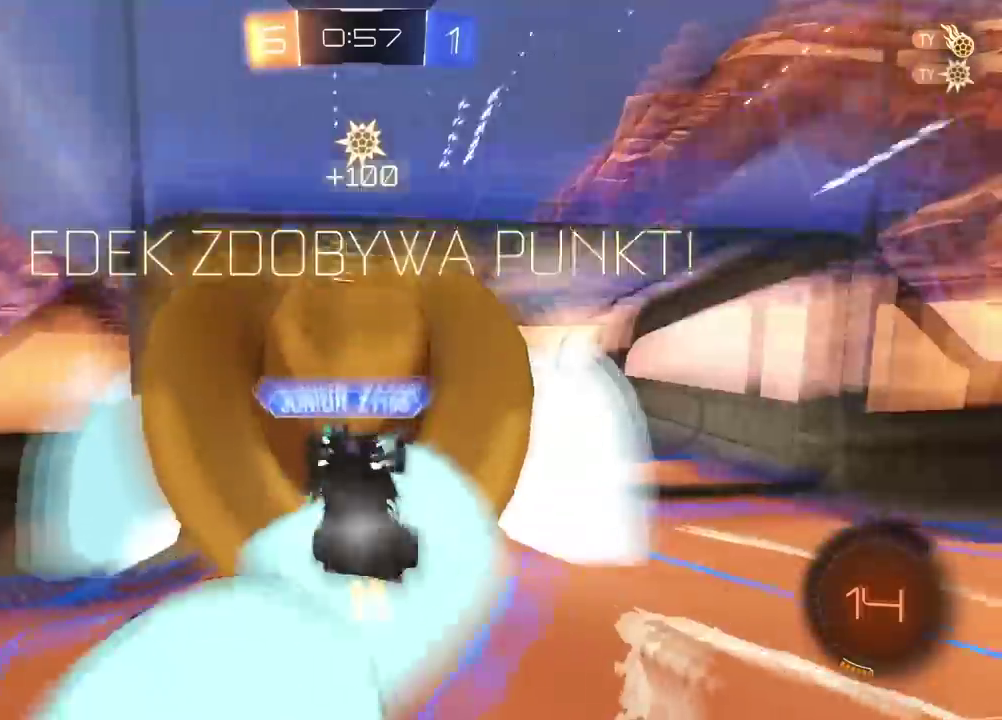
{"buttons": [], "left_stick": "center", "right_stick": "center", "events": []}
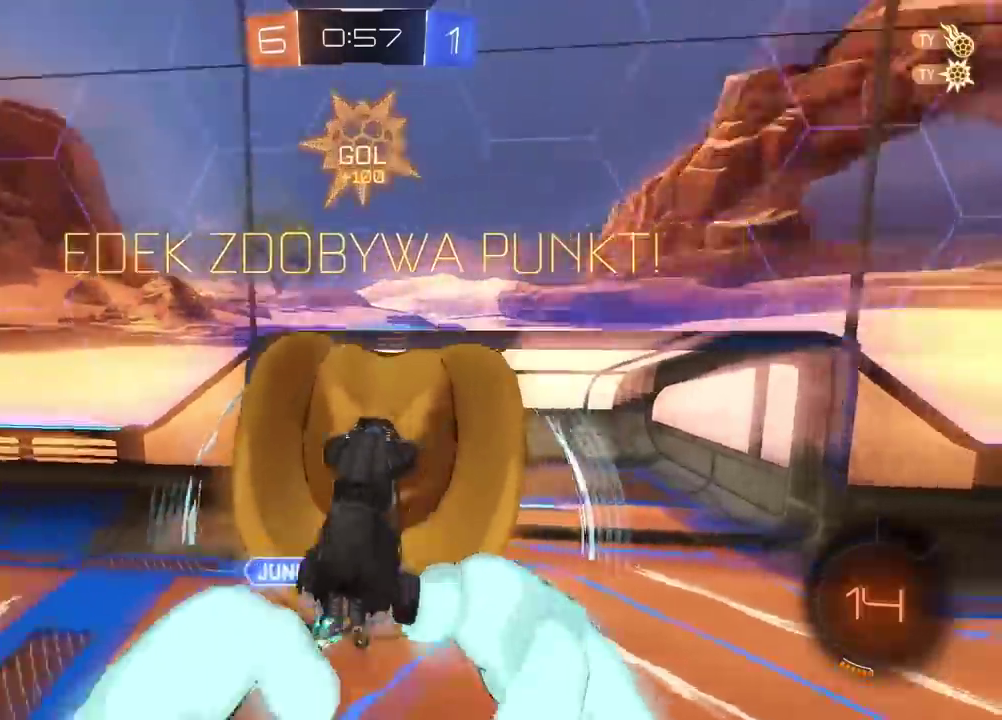
{"buttons": [], "left_stick": "down", "right_stick": "center", "events": [[17, "right_stick", "left"], [200, "left_stick", "down"], [467, "right_stick", "center"]]}